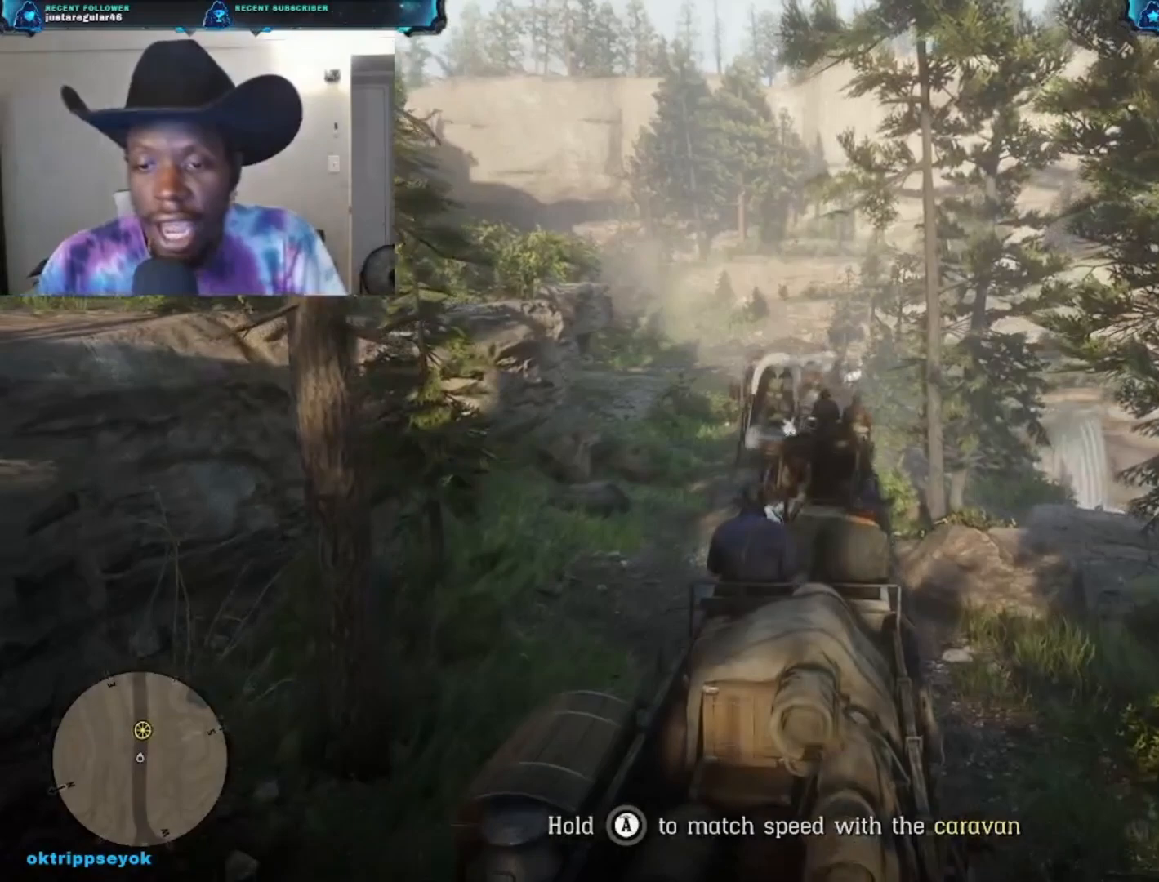
Gameplay with a controller (Xbox layout); each line is a JSON object with the inputs held at the frame after it. "events" lists button and stick changes between this image and that frame as [ms after this image, input, new state], when the widget could be followed in between.
{"buttons": [], "left_stick": "up", "right_stick": "center", "events": [[367, "left_stick", "up"]]}
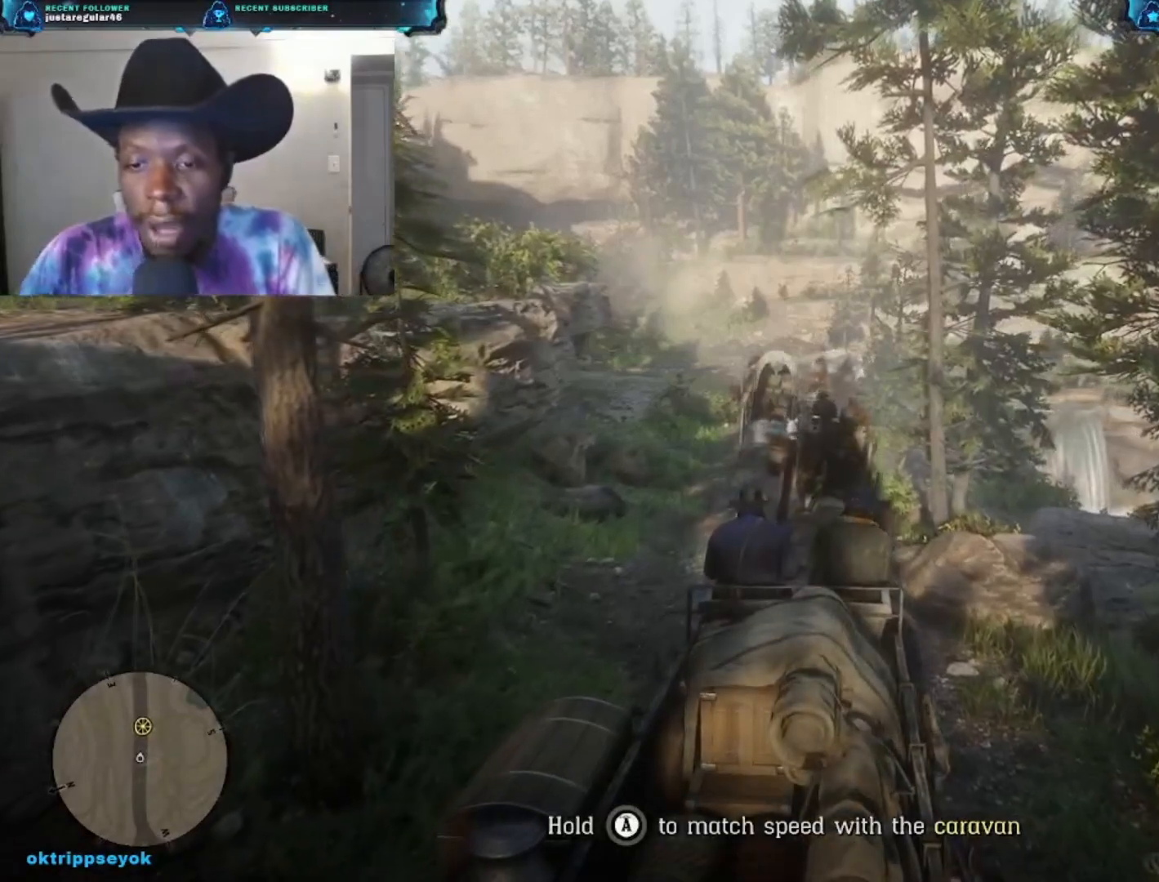
{"buttons": [], "left_stick": "up", "right_stick": "center", "events": []}
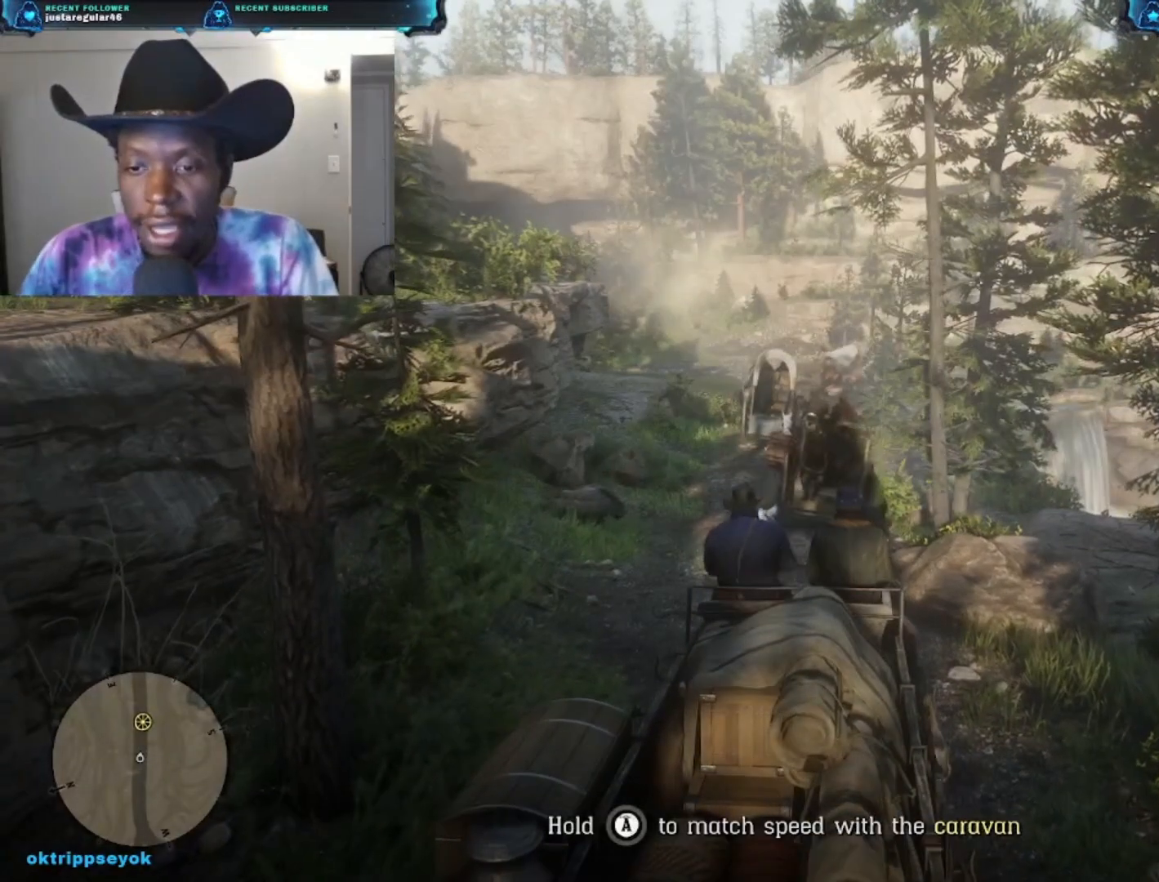
{"buttons": [], "left_stick": "up", "right_stick": "center", "events": [[67, "A", "down"], [167, "A", "up"]]}
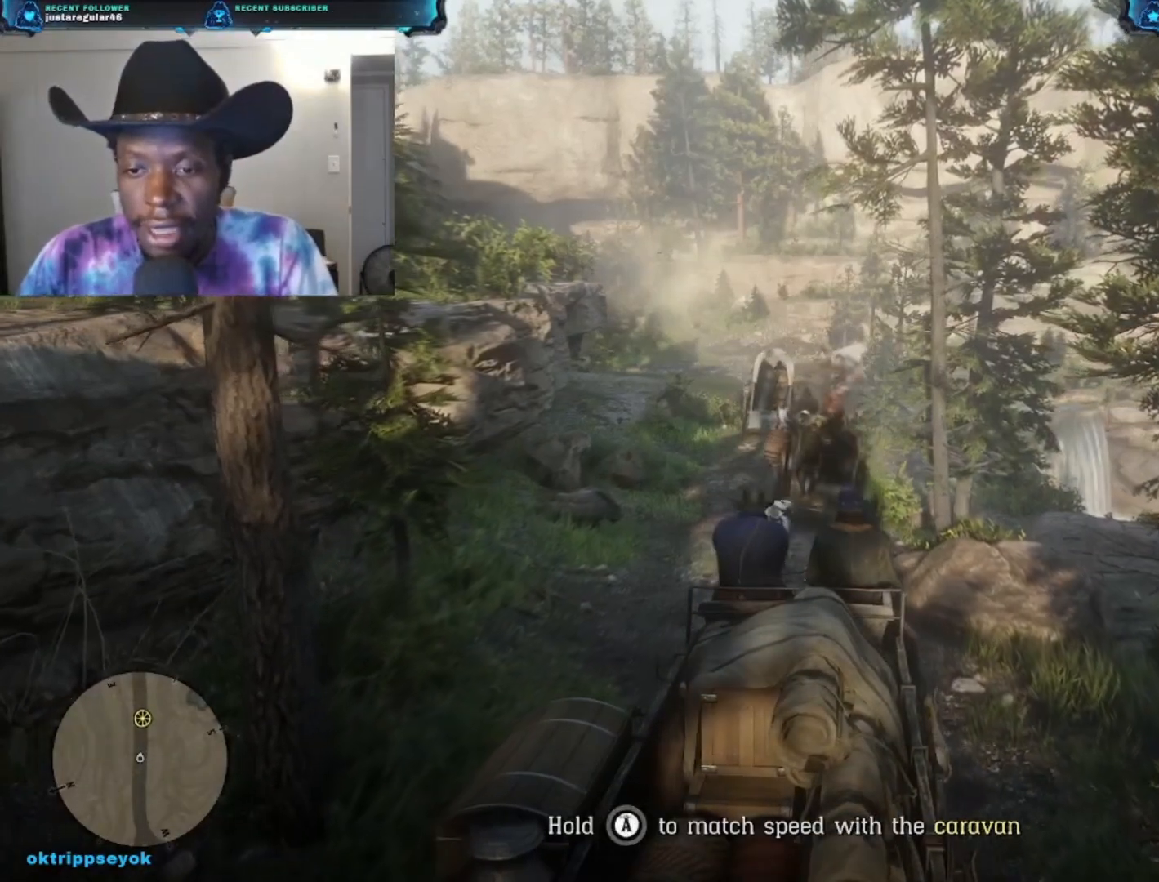
{"buttons": [], "left_stick": "up", "right_stick": "center", "events": []}
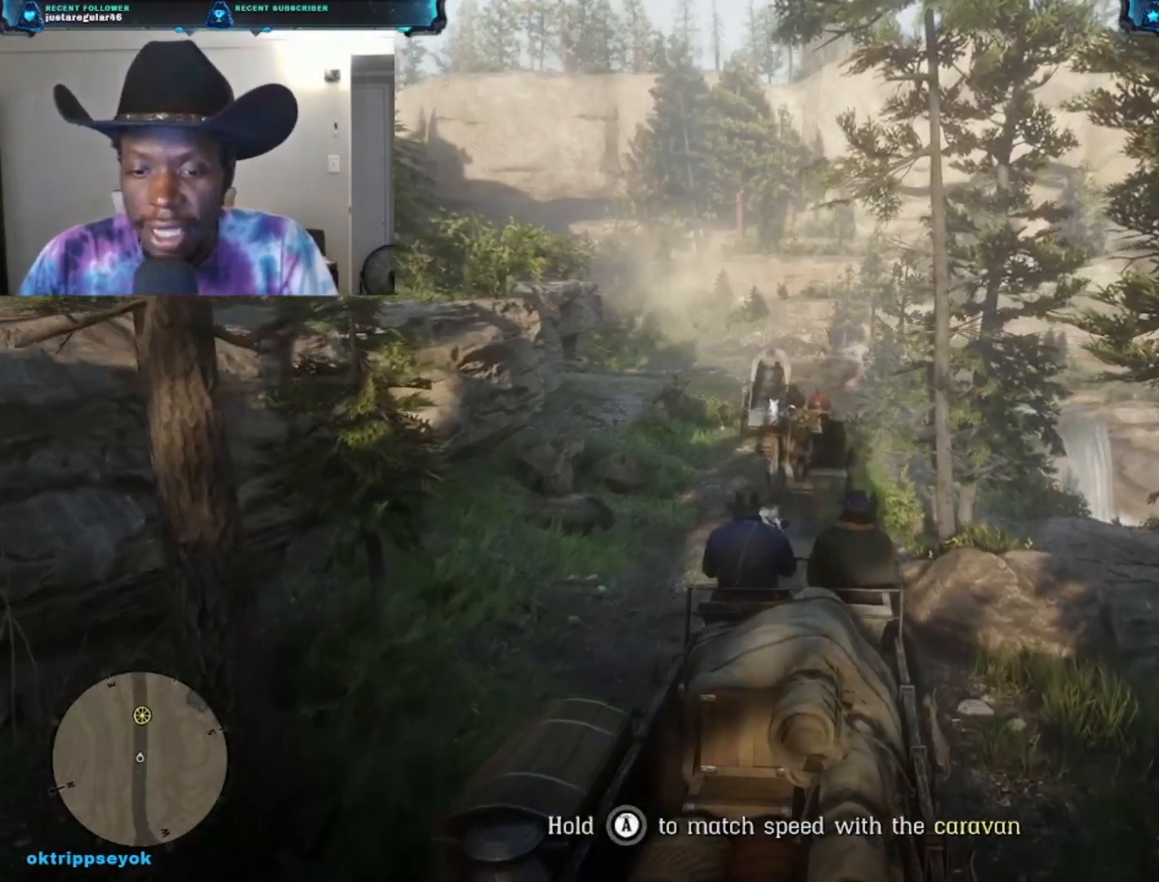
{"buttons": [], "left_stick": "up", "right_stick": "center", "events": []}
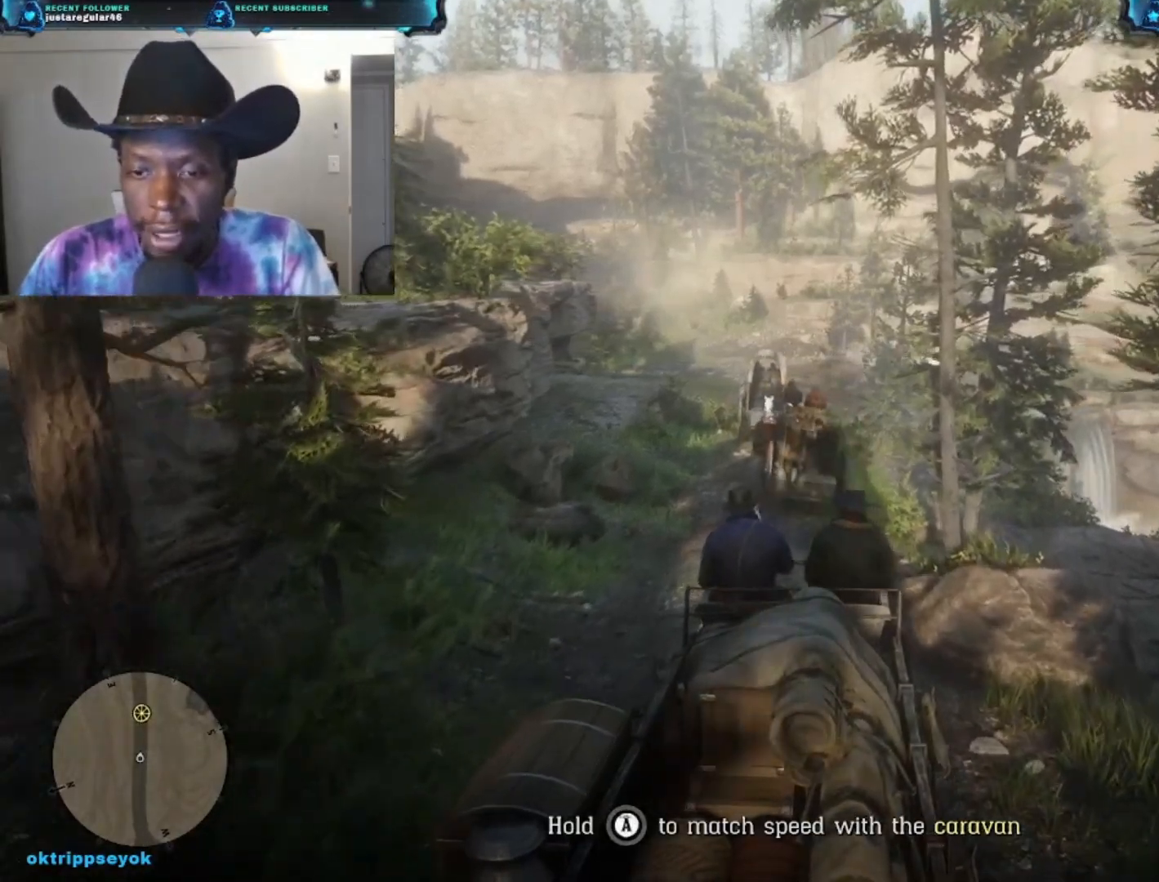
{"buttons": [], "left_stick": "up", "right_stick": "down", "events": [[267, "right_stick", "down"]]}
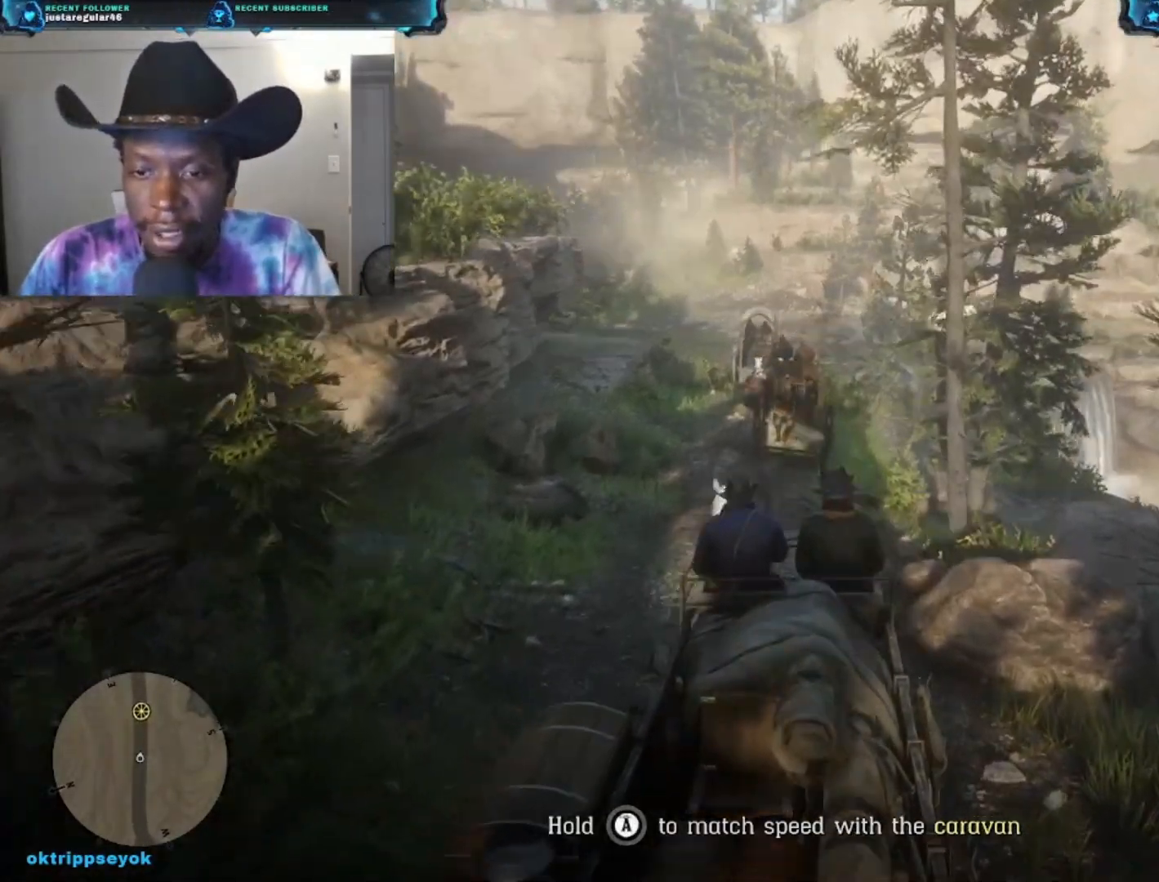
{"buttons": [], "left_stick": "up", "right_stick": "center", "events": [[467, "right_stick", "center"]]}
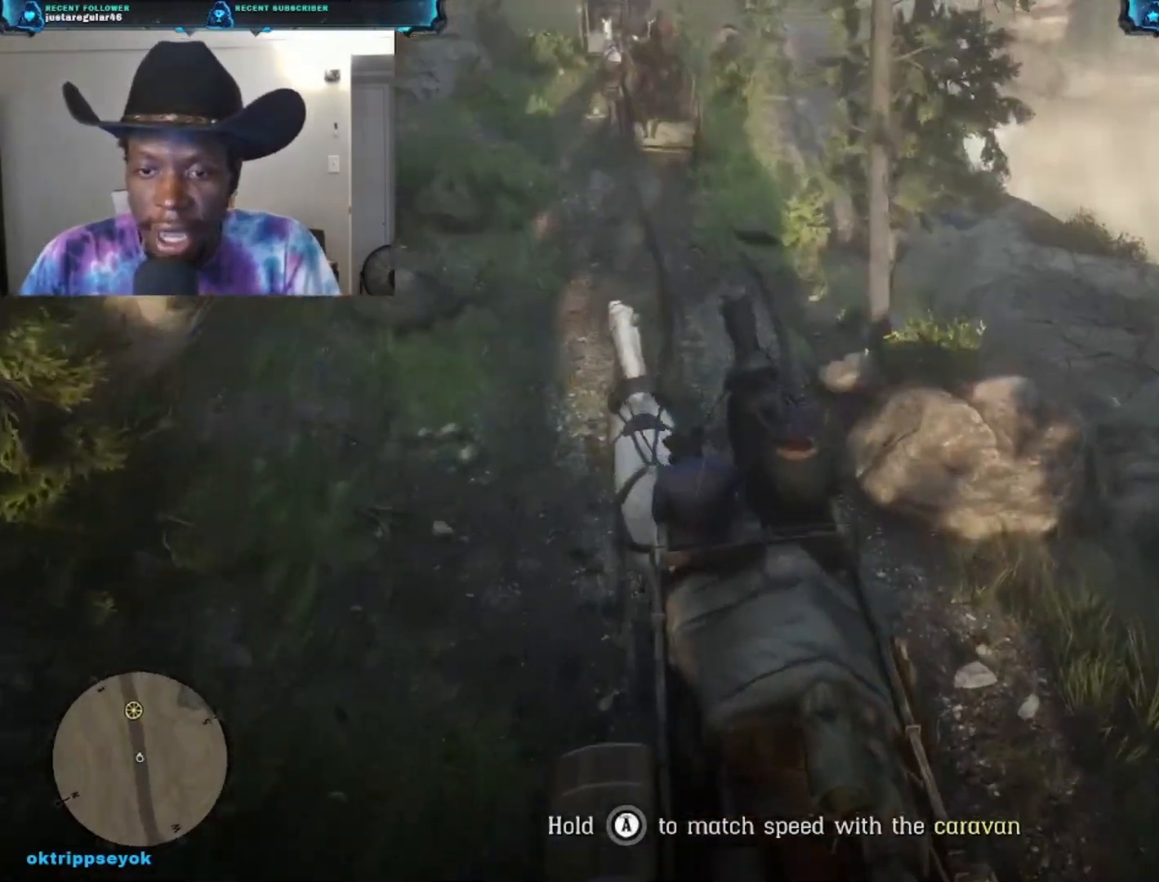
{"buttons": [], "left_stick": "up", "right_stick": "center", "events": []}
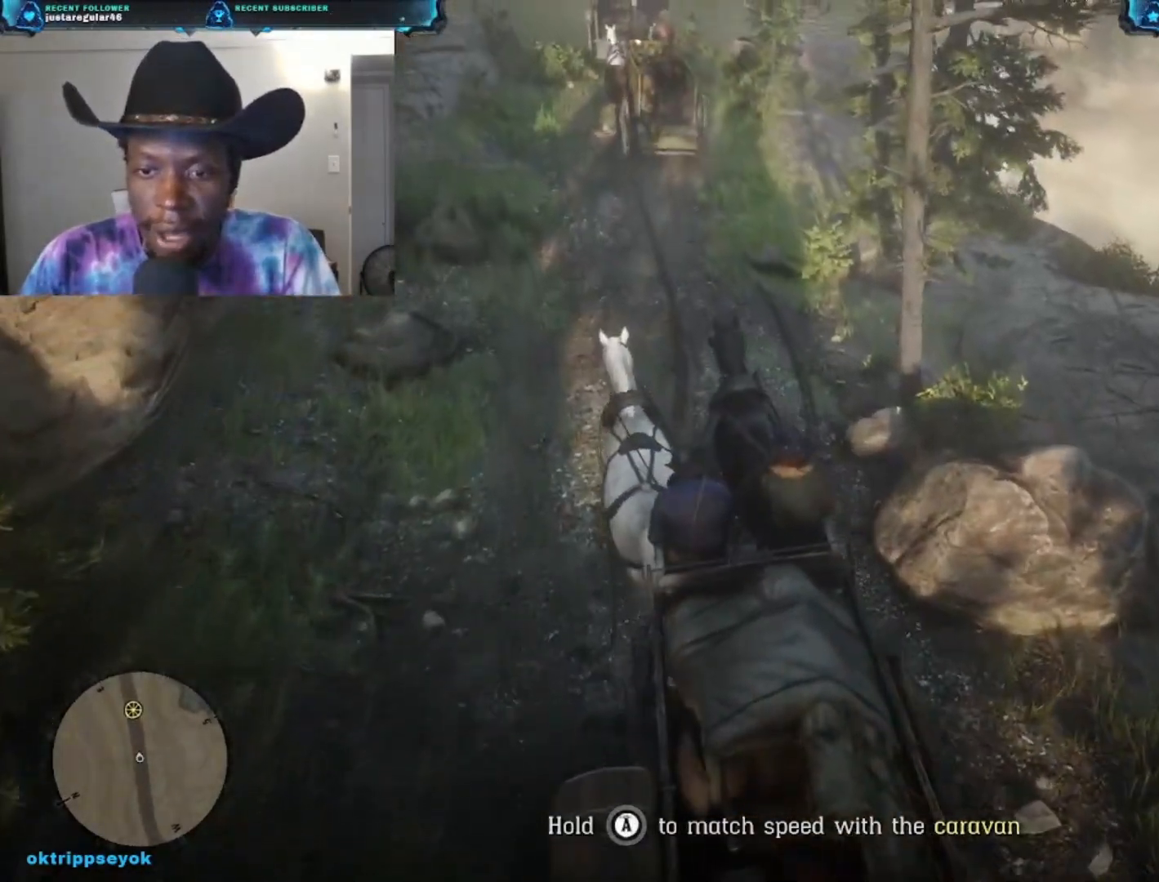
{"buttons": [], "left_stick": "up", "right_stick": "center", "events": []}
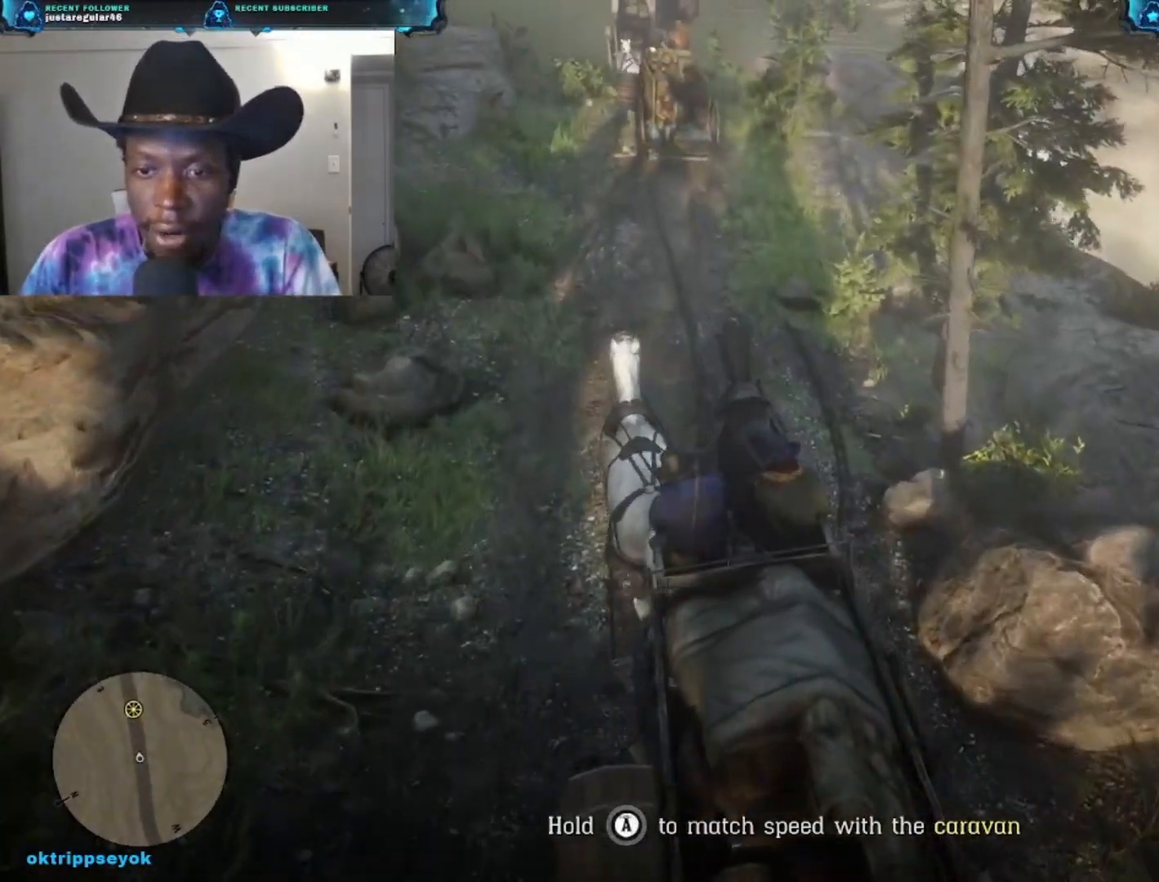
{"buttons": [], "left_stick": "up", "right_stick": "center", "events": []}
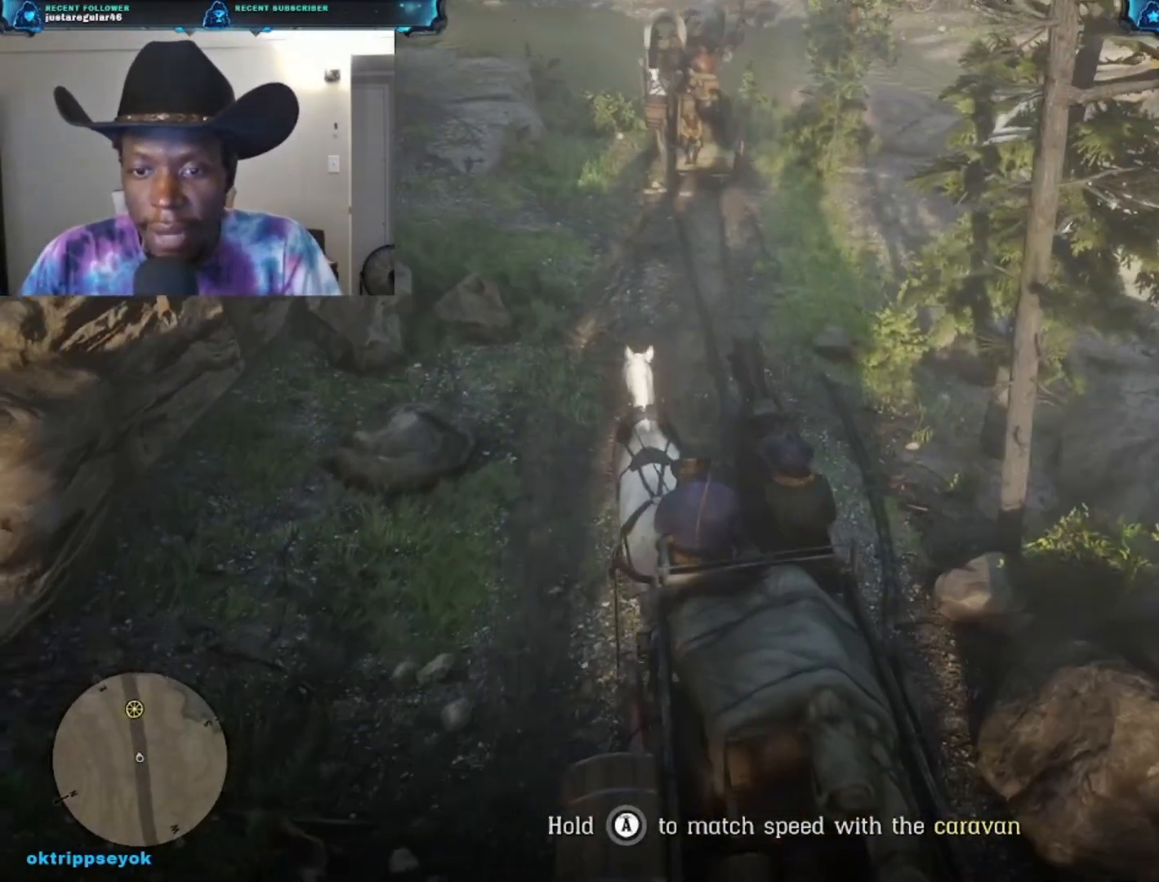
{"buttons": [], "left_stick": "up-right", "right_stick": "up", "events": [[33, "right_stick", "up-left"], [267, "left_stick", "up-right"], [300, "right_stick", "up"]]}
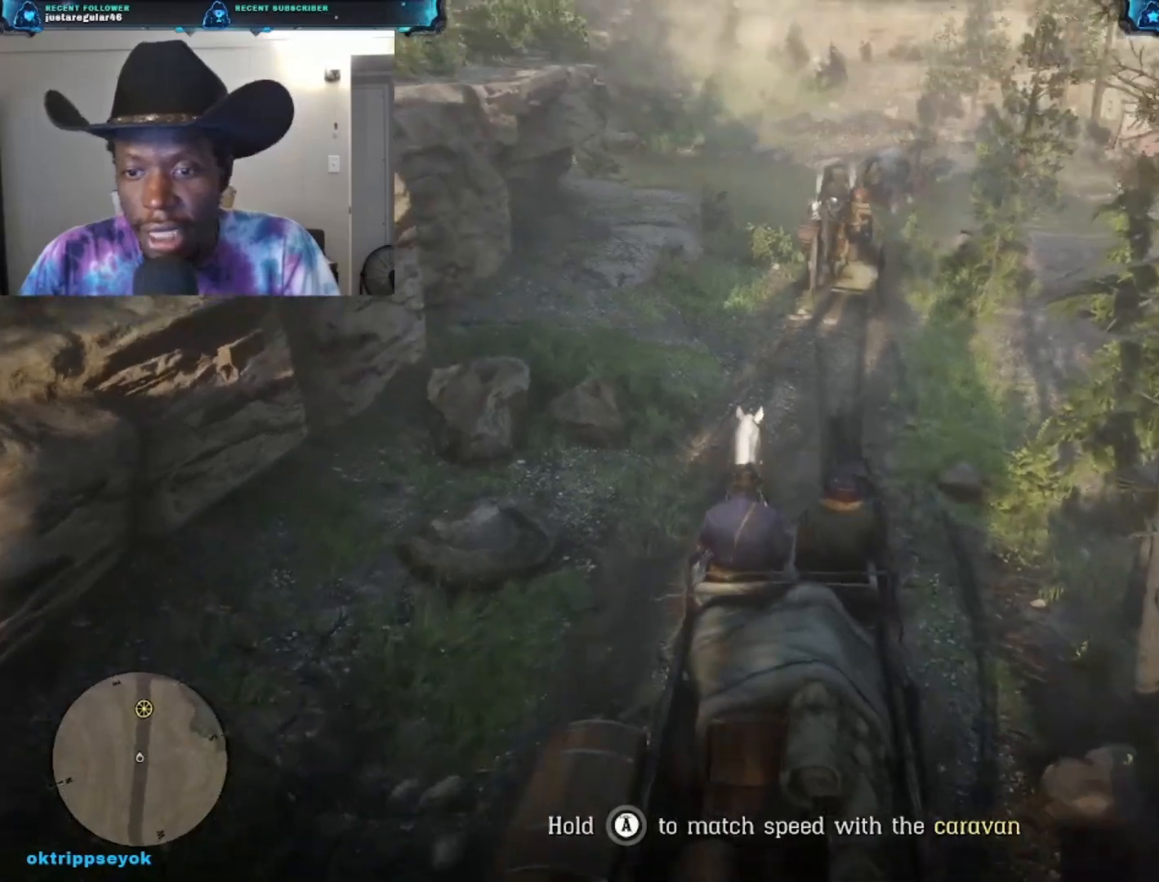
{"buttons": [], "left_stick": "up", "right_stick": "down-left", "events": [[100, "right_stick", "up-left"], [200, "left_stick", "up"], [233, "right_stick", "center"], [333, "right_stick", "down-left"]]}
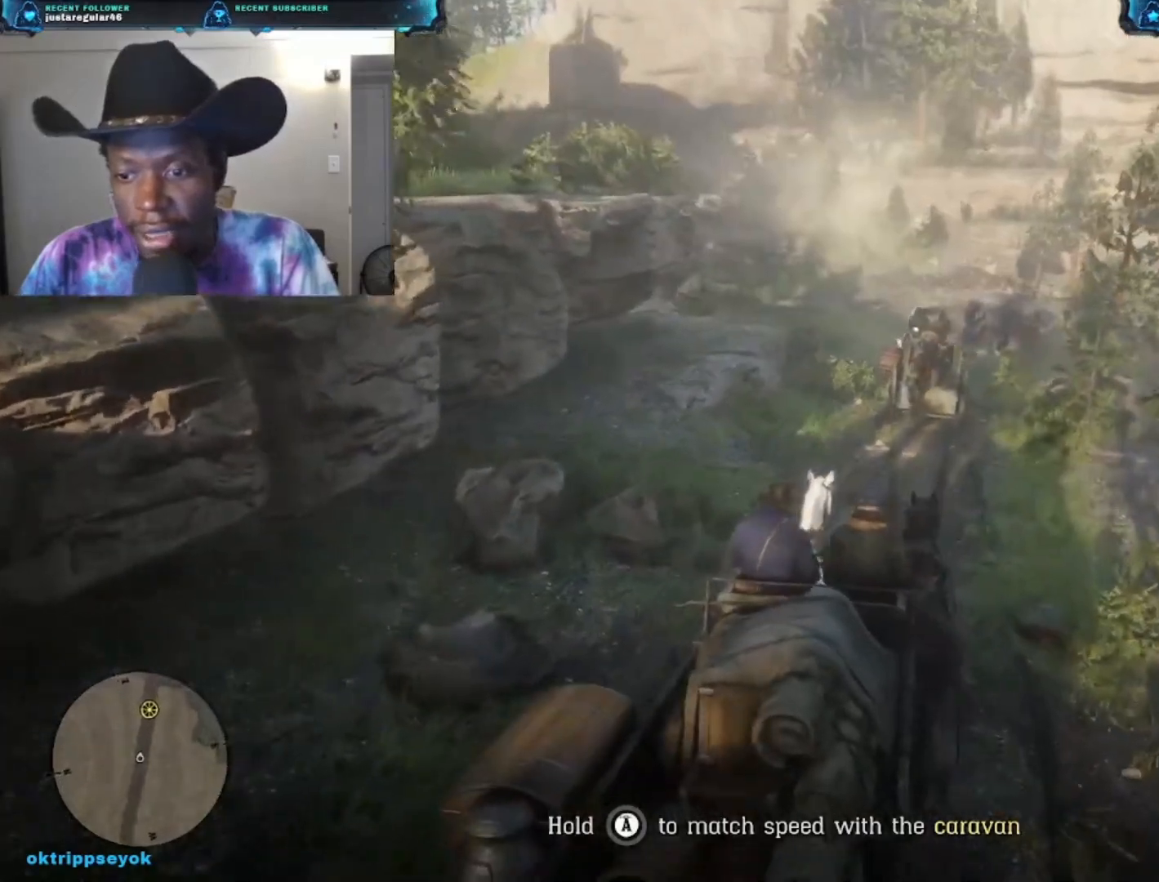
{"buttons": [], "left_stick": "up", "right_stick": "center", "events": [[133, "right_stick", "center"]]}
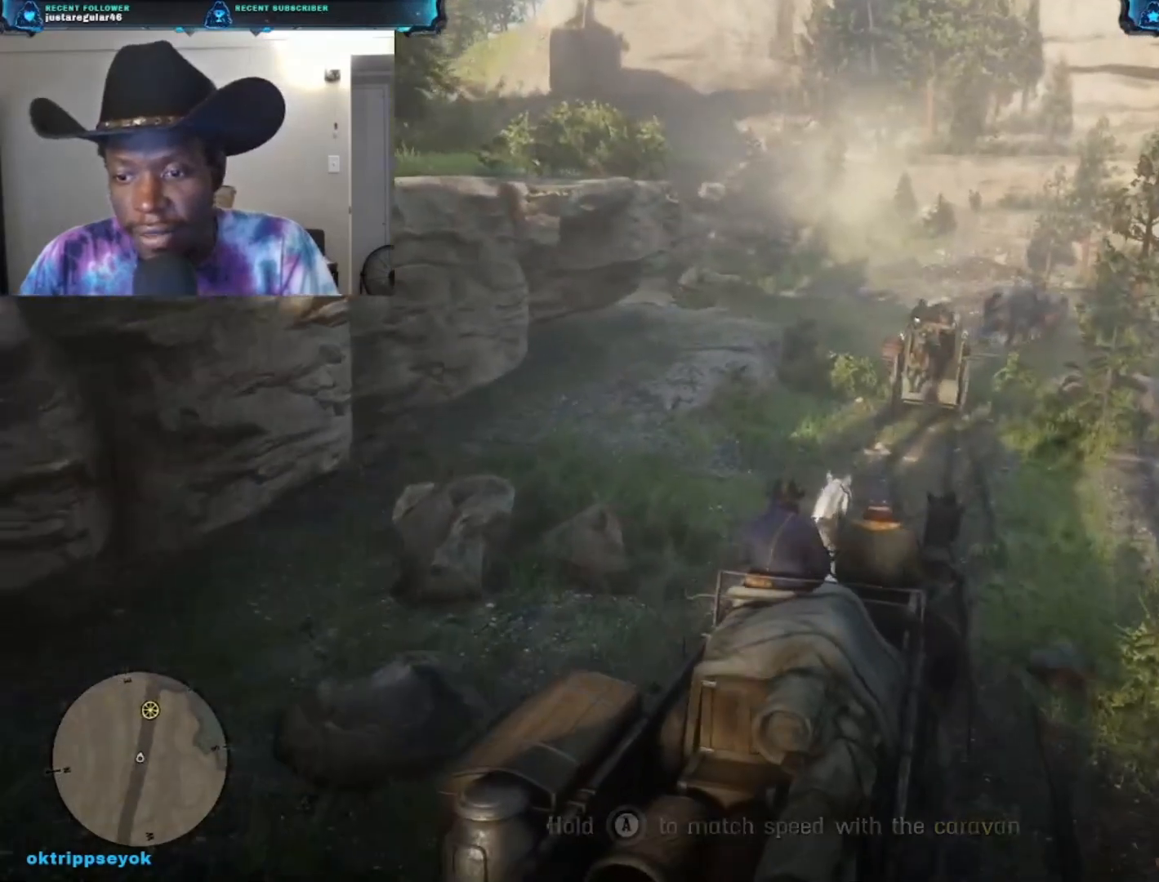
{"buttons": [], "left_stick": "up", "right_stick": "center", "events": [[133, "right_stick", "left"], [300, "right_stick", "center"]]}
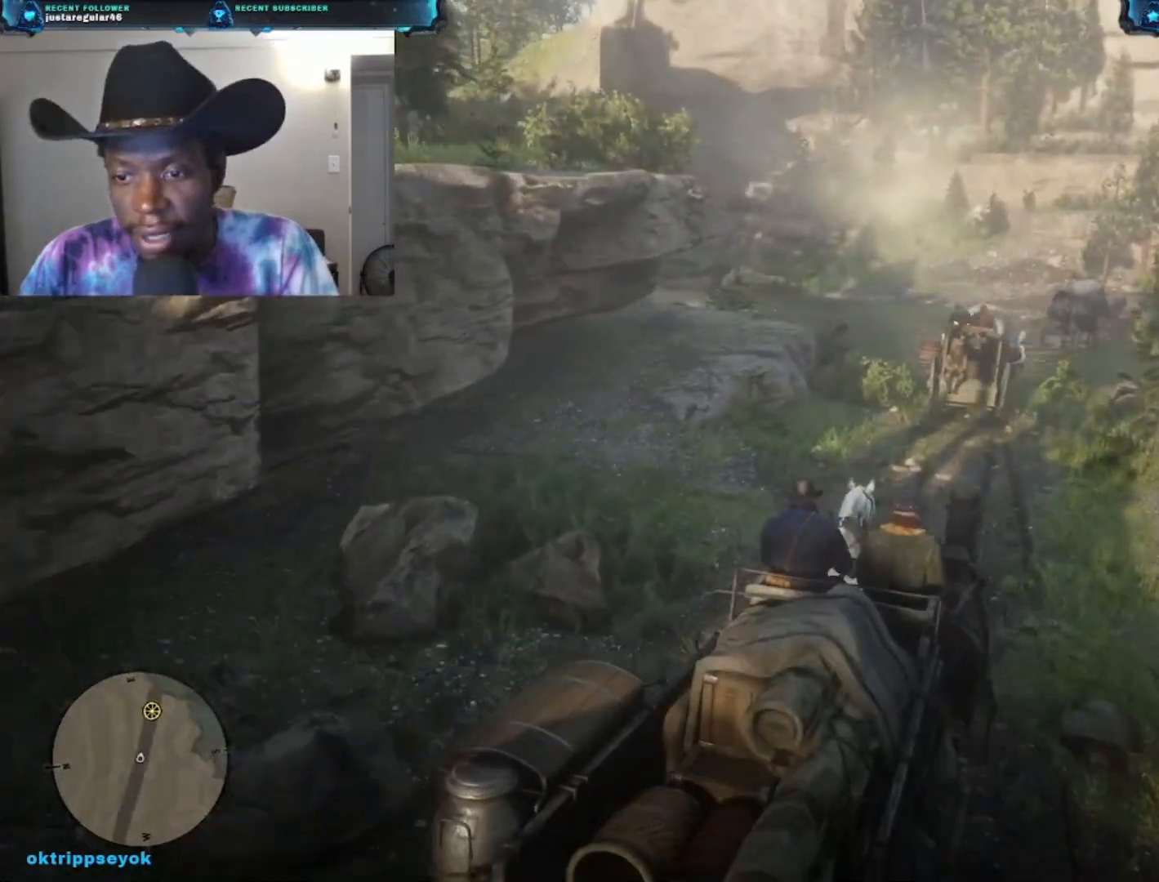
{"buttons": [], "left_stick": "up", "right_stick": "center", "events": []}
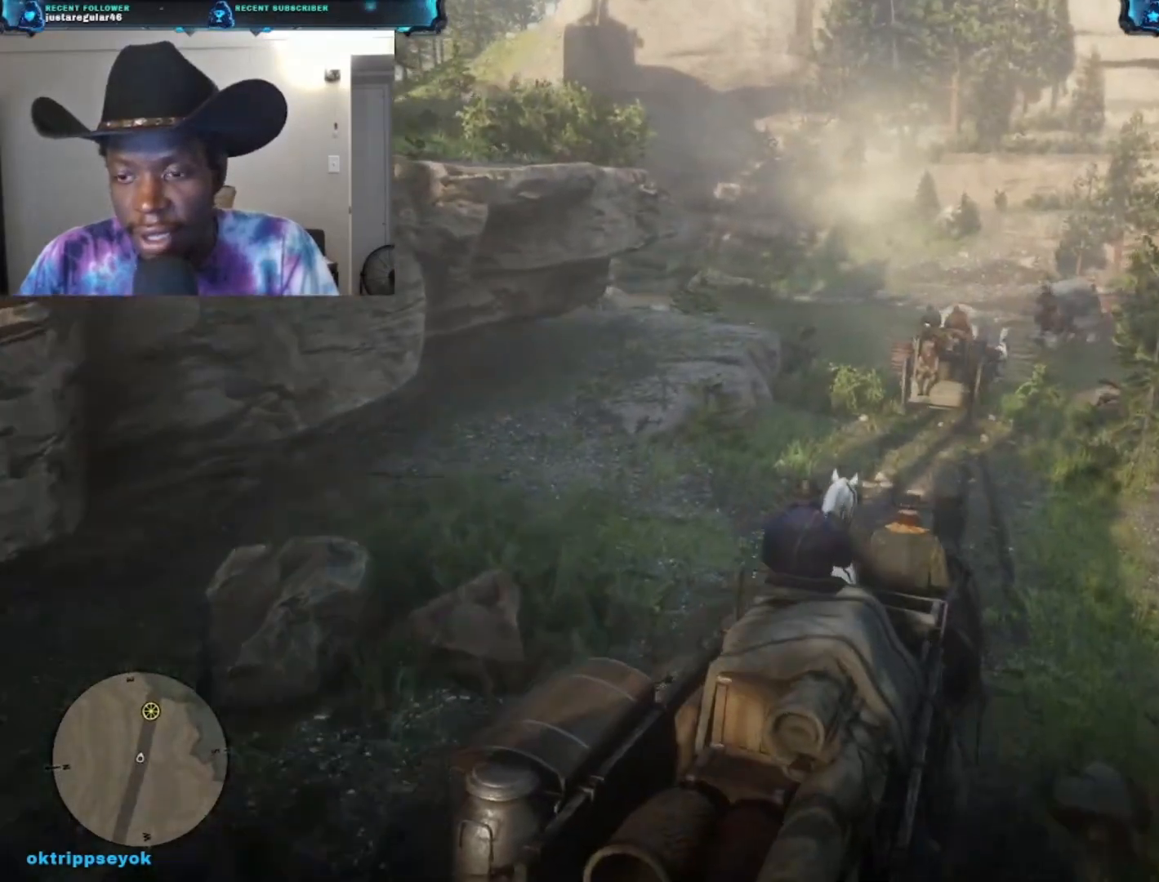
{"buttons": [], "left_stick": "up", "right_stick": "center", "events": []}
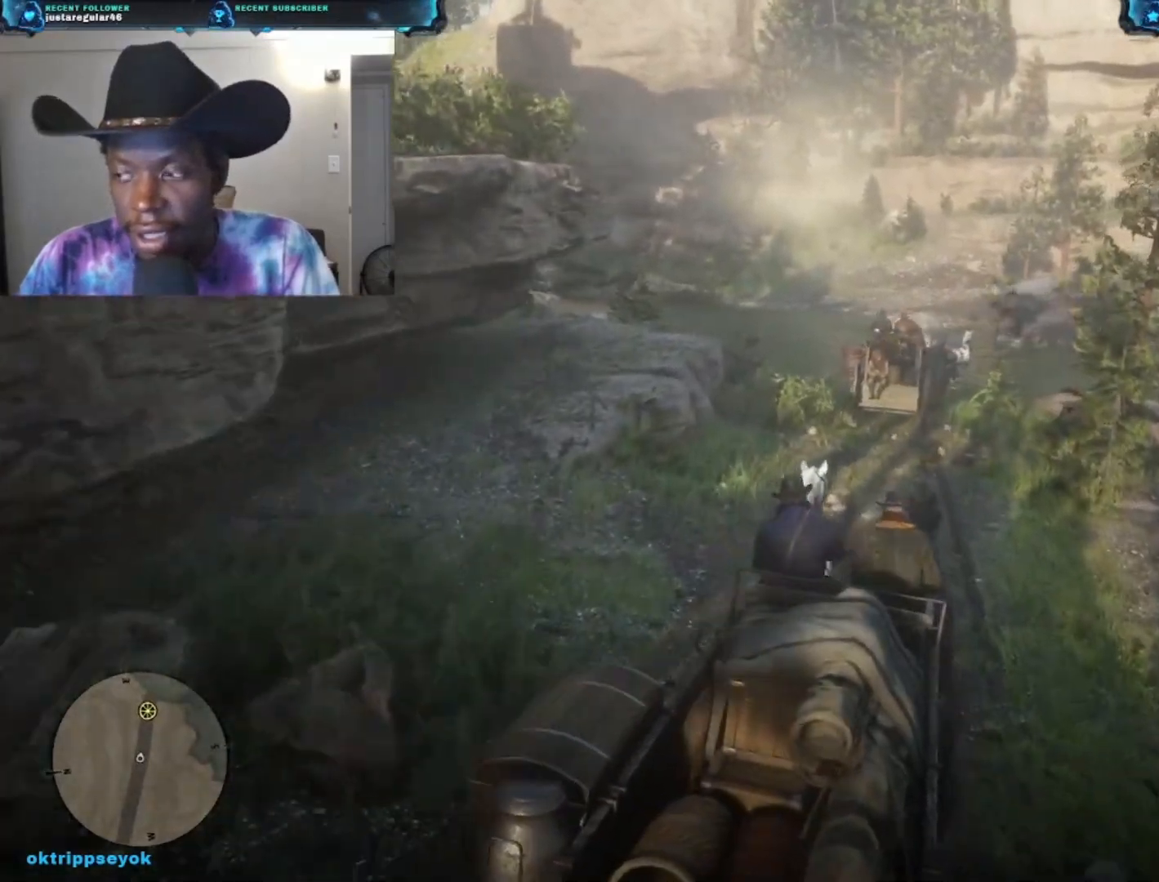
{"buttons": [], "left_stick": "up", "right_stick": "center", "events": []}
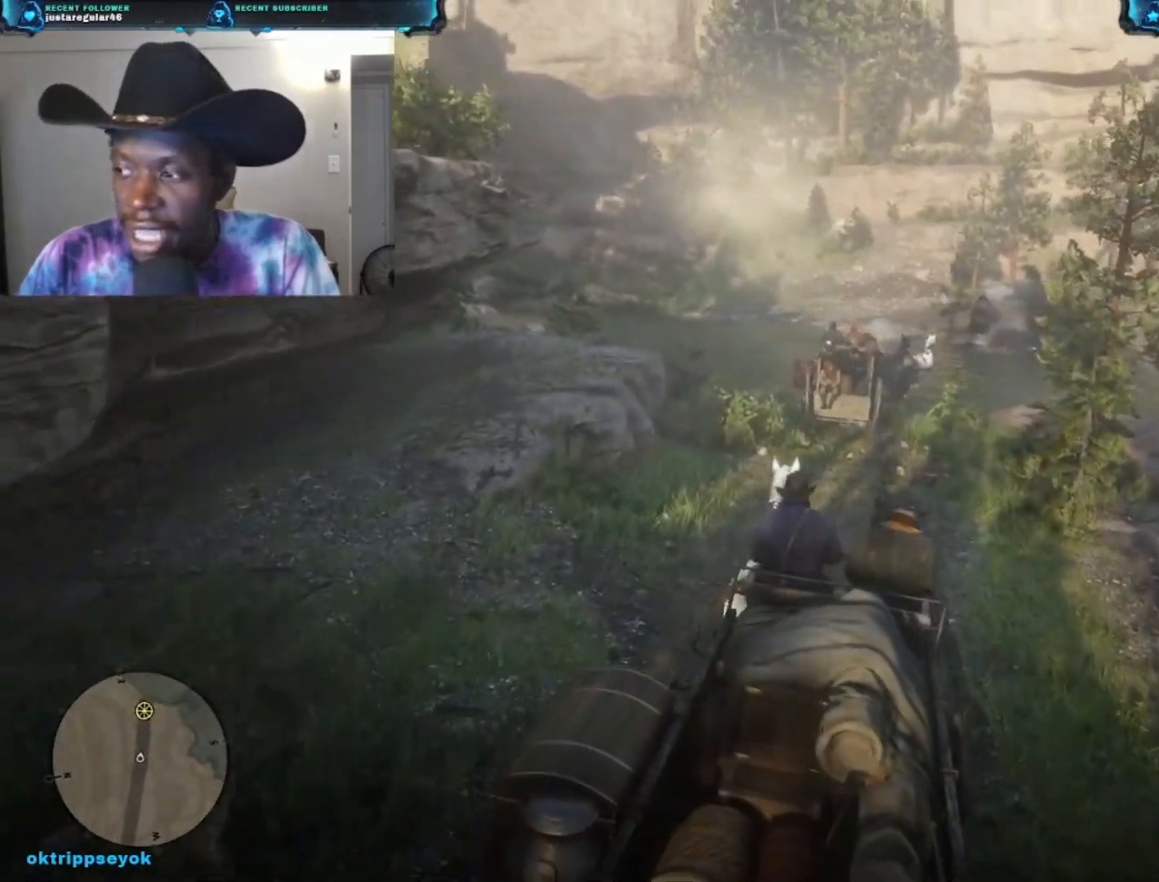
{"buttons": [], "left_stick": "up", "right_stick": "center", "events": []}
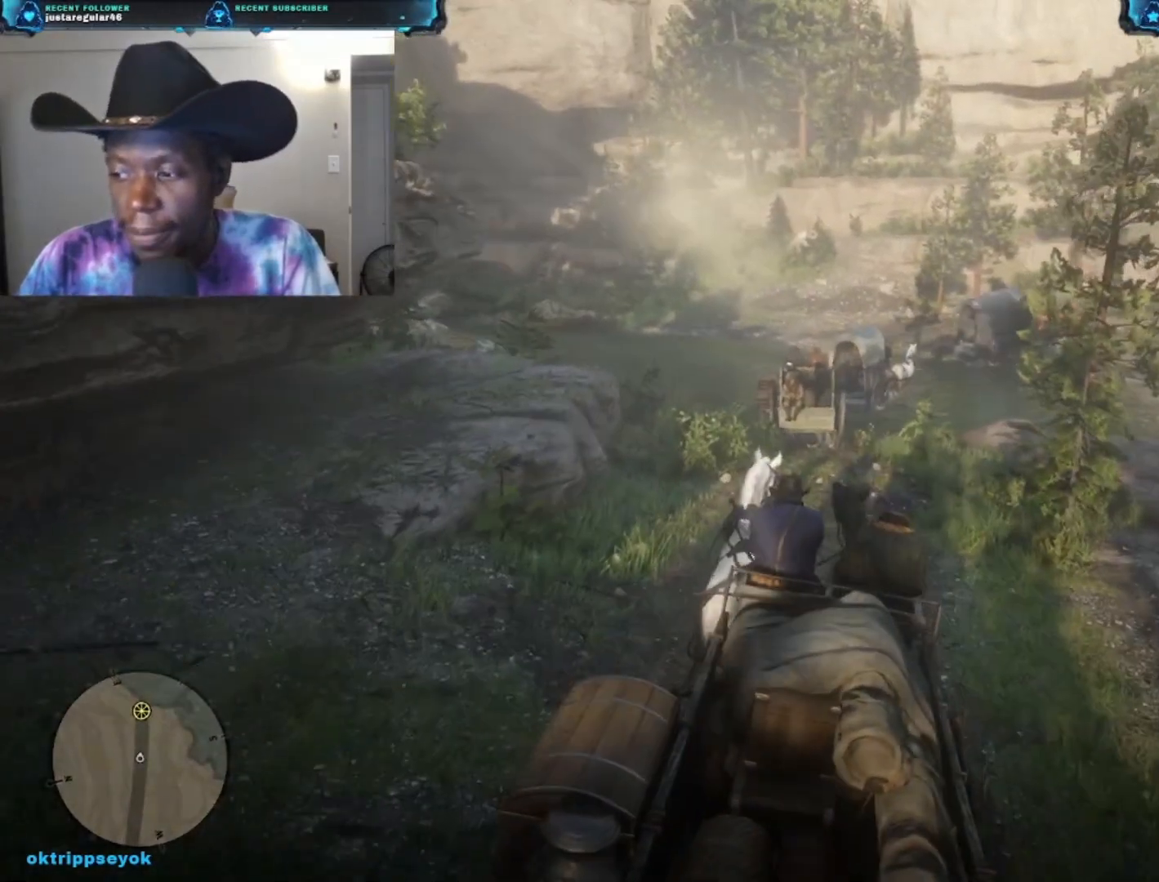
{"buttons": [], "left_stick": "up", "right_stick": "center", "events": []}
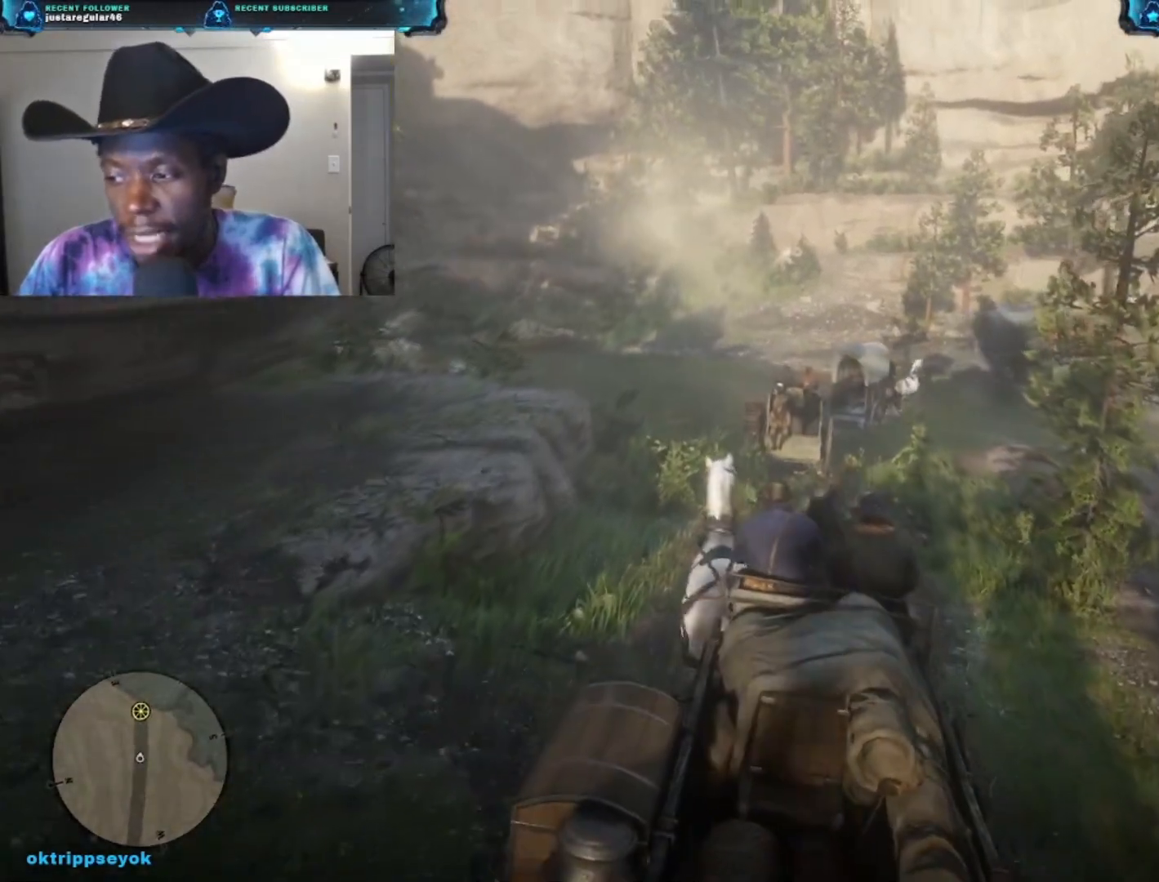
{"buttons": [], "left_stick": "up", "right_stick": "center", "events": []}
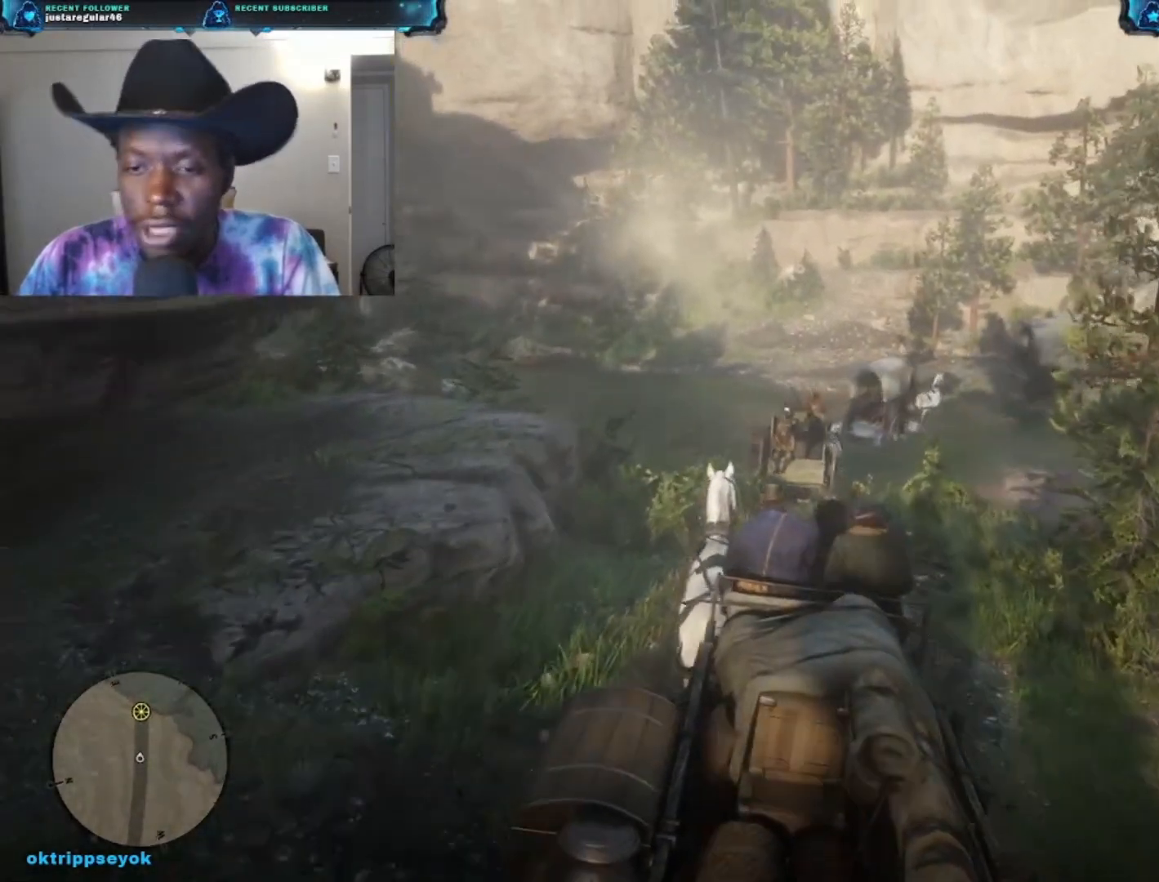
{"buttons": [], "left_stick": "up", "right_stick": "center", "events": []}
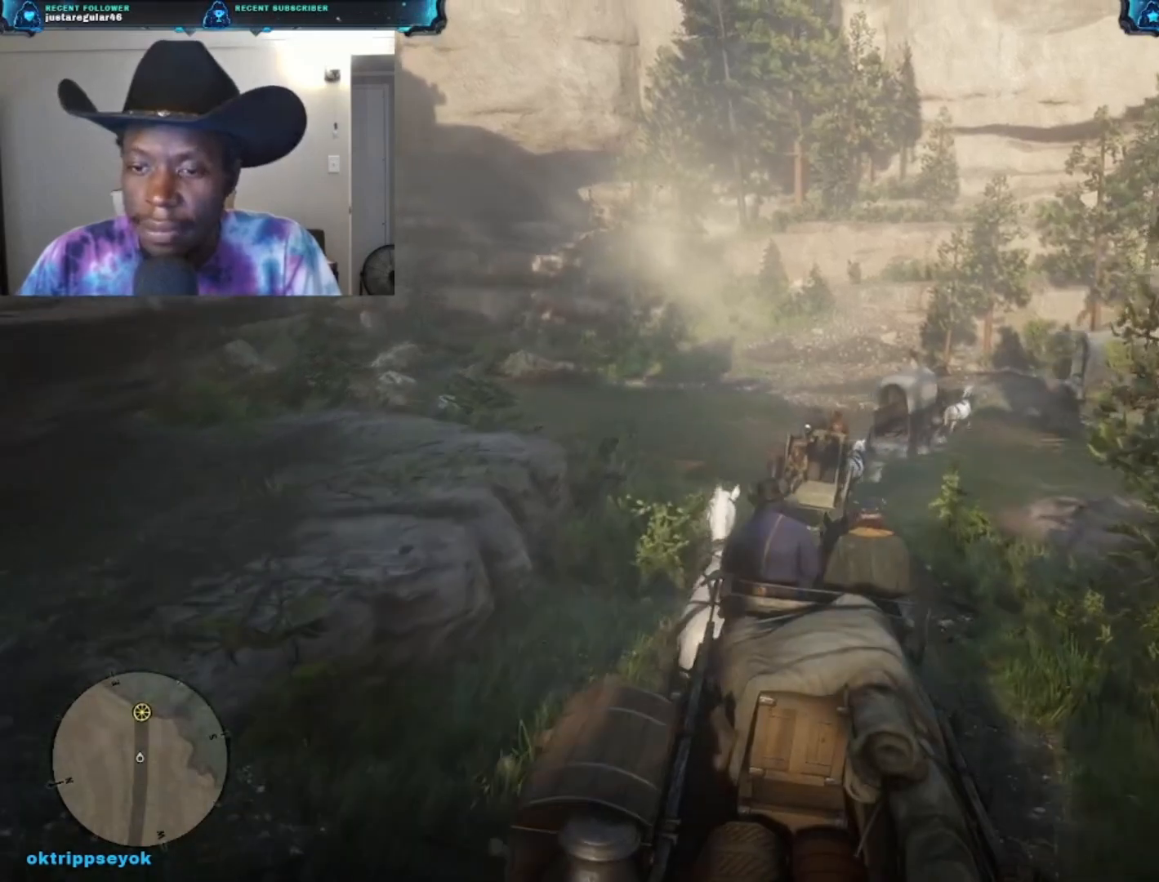
{"buttons": [], "left_stick": "up", "right_stick": "center", "events": []}
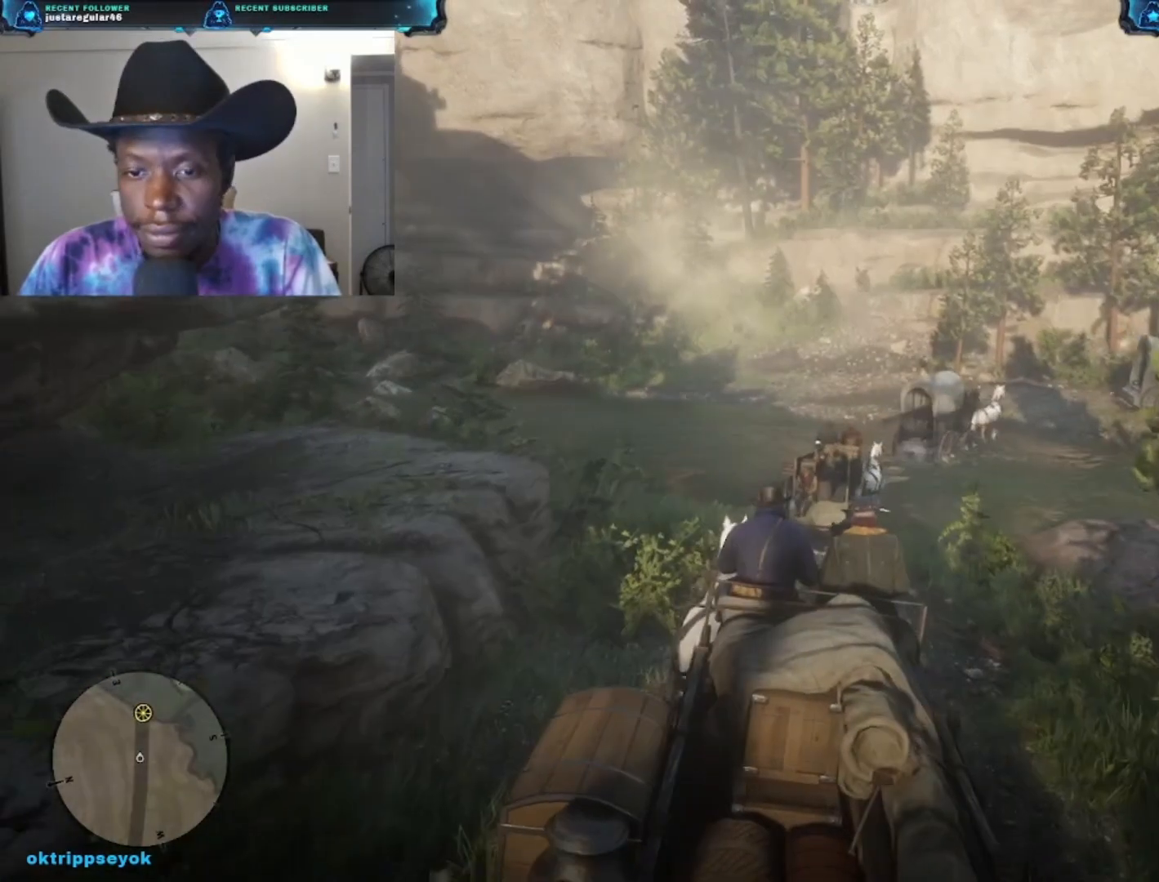
{"buttons": [], "left_stick": "up", "right_stick": "down", "events": [[367, "right_stick", "down"]]}